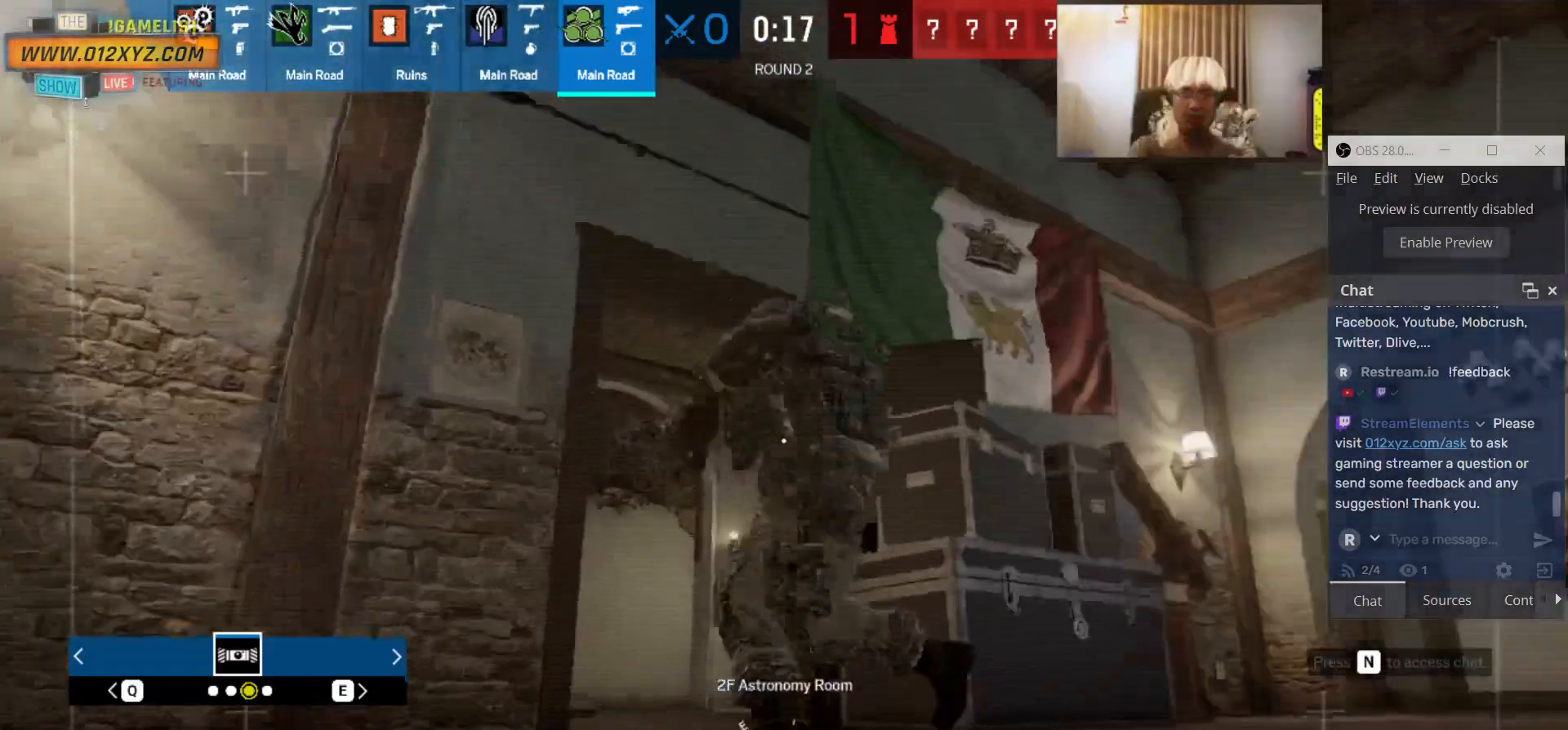
Gameplay with keyboard and mouse; each line is a JSON object with the keys and mouse buttons held at the frame after it. "events" lists presses ("down") and releases ("up") of "1", "2", "3", "4", "5", "a", "alt", "b", "c", "ctrl", "d", "e", "f", "g", "q", "r", "s", "shift", "space", "t", "tab", "v", "w", "x", "z", "mouse_left", "mouse_wheel", "mouse_right", "mouse_mb4" and "mouse_mb5" between this image and that frame as [ms after this image, input, new state], when the widget could be followed in between. "mouse_left", "mouse_wheel", "mouse_right", "mouse_mb4", "mouse_mb5" = the "left", "wheel", "right", "mb4", "mb5" buttons of the "mouse" list. No other keys are recorded. "wheel" means that the mouse wheel is clicked or scrolled. Not read: mouse_move.
{"keys": ["shift", "space", "w"], "mouse": [], "events": [[400, "space", "down"]]}
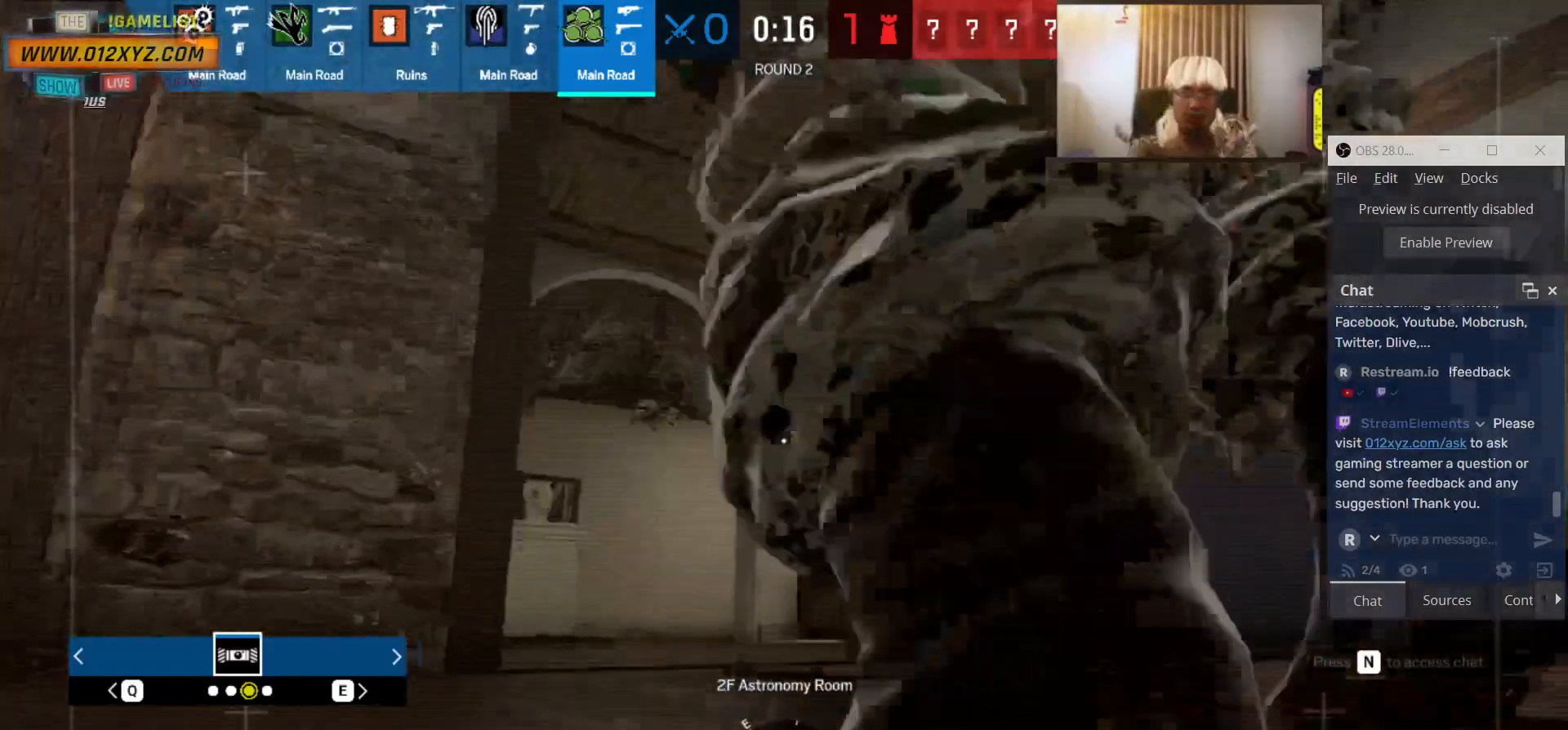
{"keys": ["a", "w"], "mouse": [], "events": [[33, "space", "up"], [233, "shift", "up"], [366, "a", "down"]]}
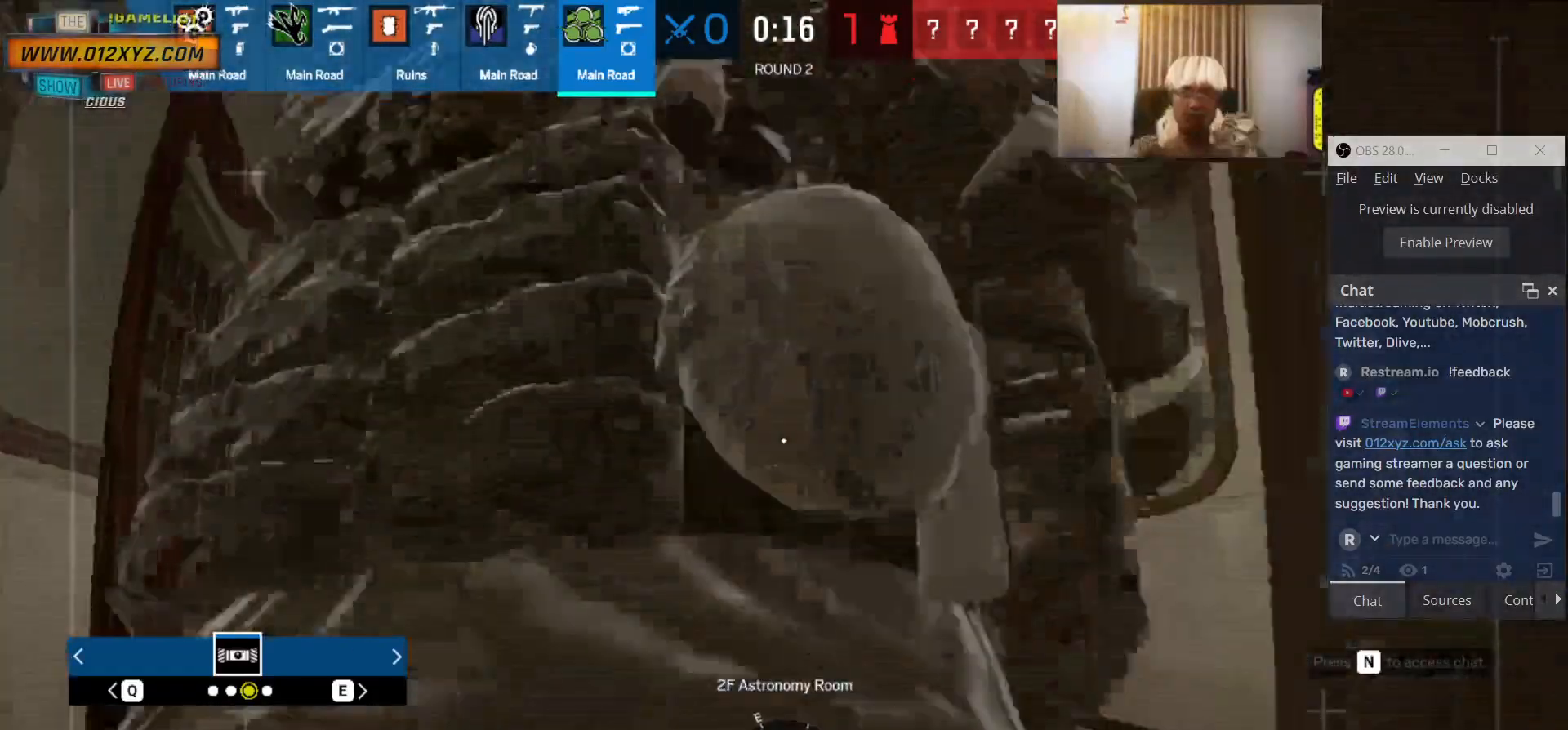
{"keys": ["g", "shift", "w"], "mouse": [], "events": [[100, "a", "up"], [300, "shift", "down"], [433, "g", "down"]]}
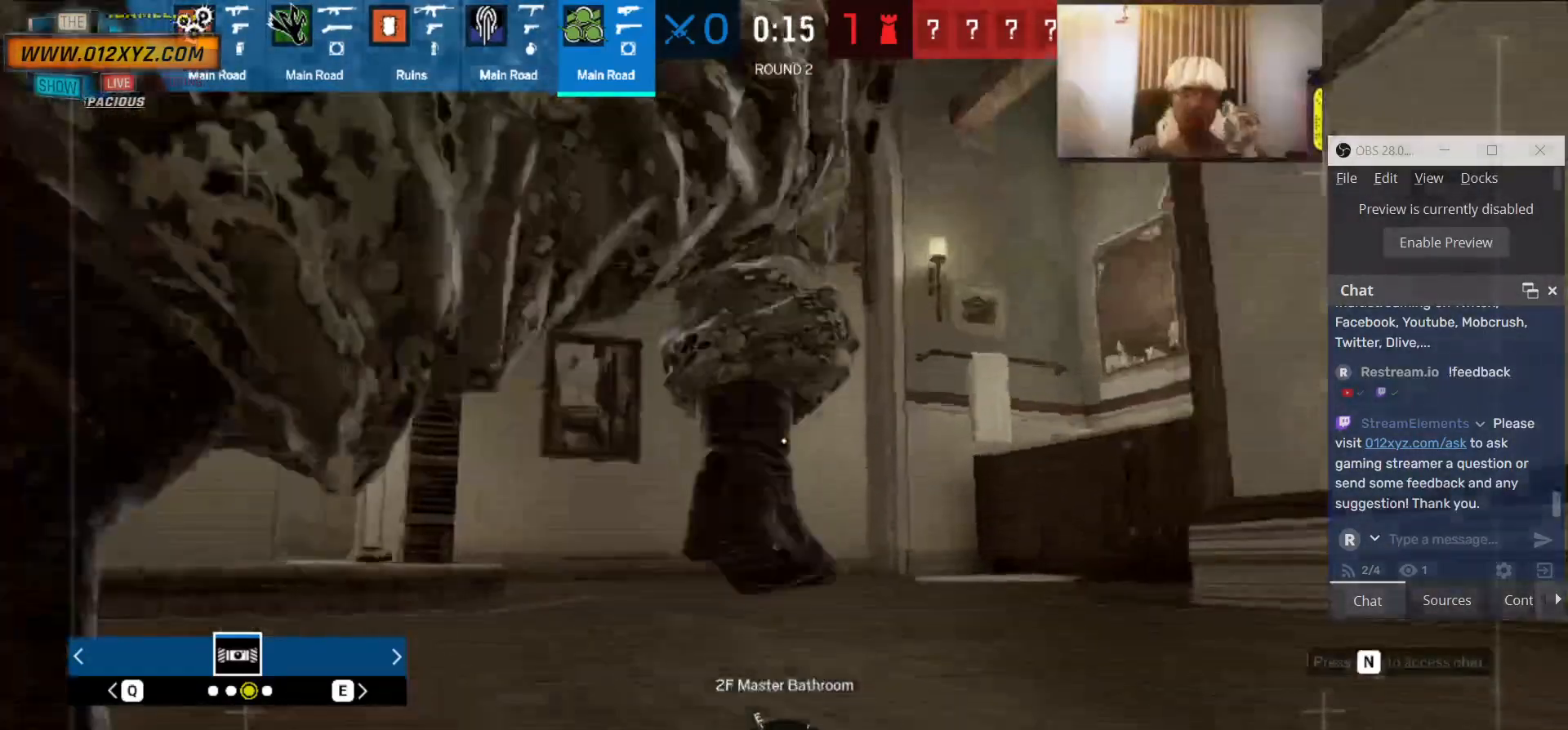
{"keys": ["shift", "w"], "mouse": [], "events": [[300, "g", "up"]]}
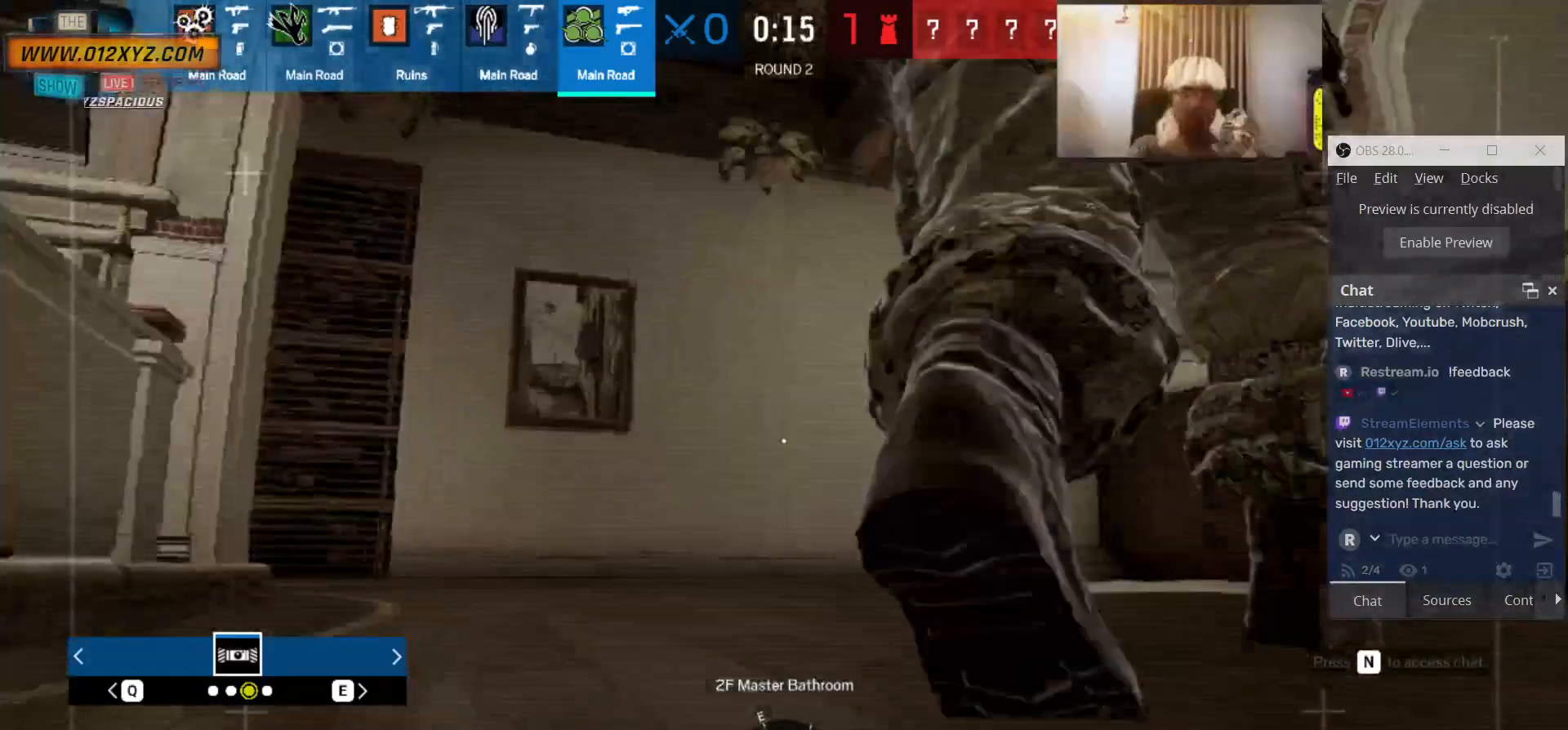
{"keys": ["shift", "w"], "mouse": [], "events": []}
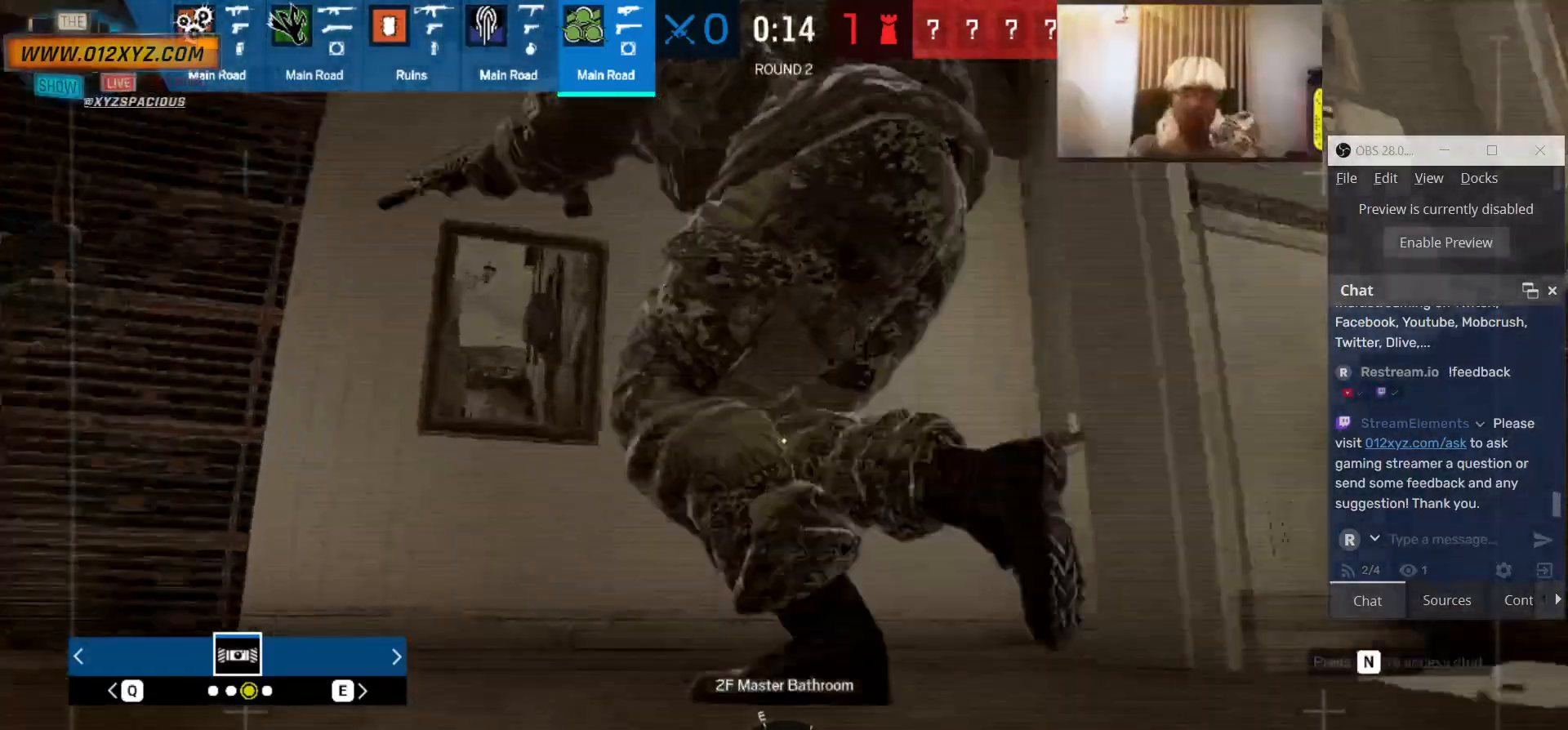
{"keys": ["g", "shift", "w"], "mouse": []}
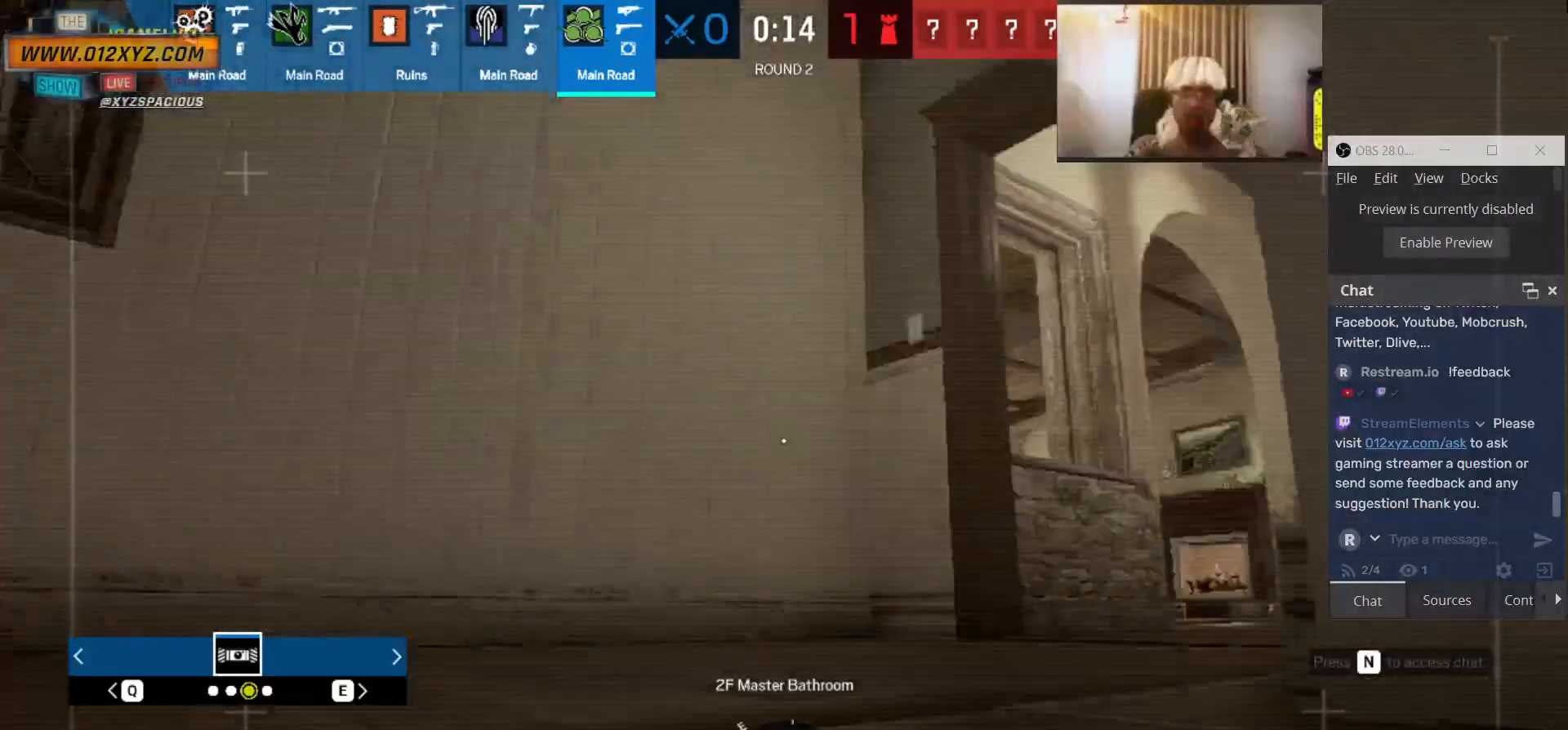
{"keys": ["shift", "w"], "mouse": [], "events": [[166, "g", "up"]]}
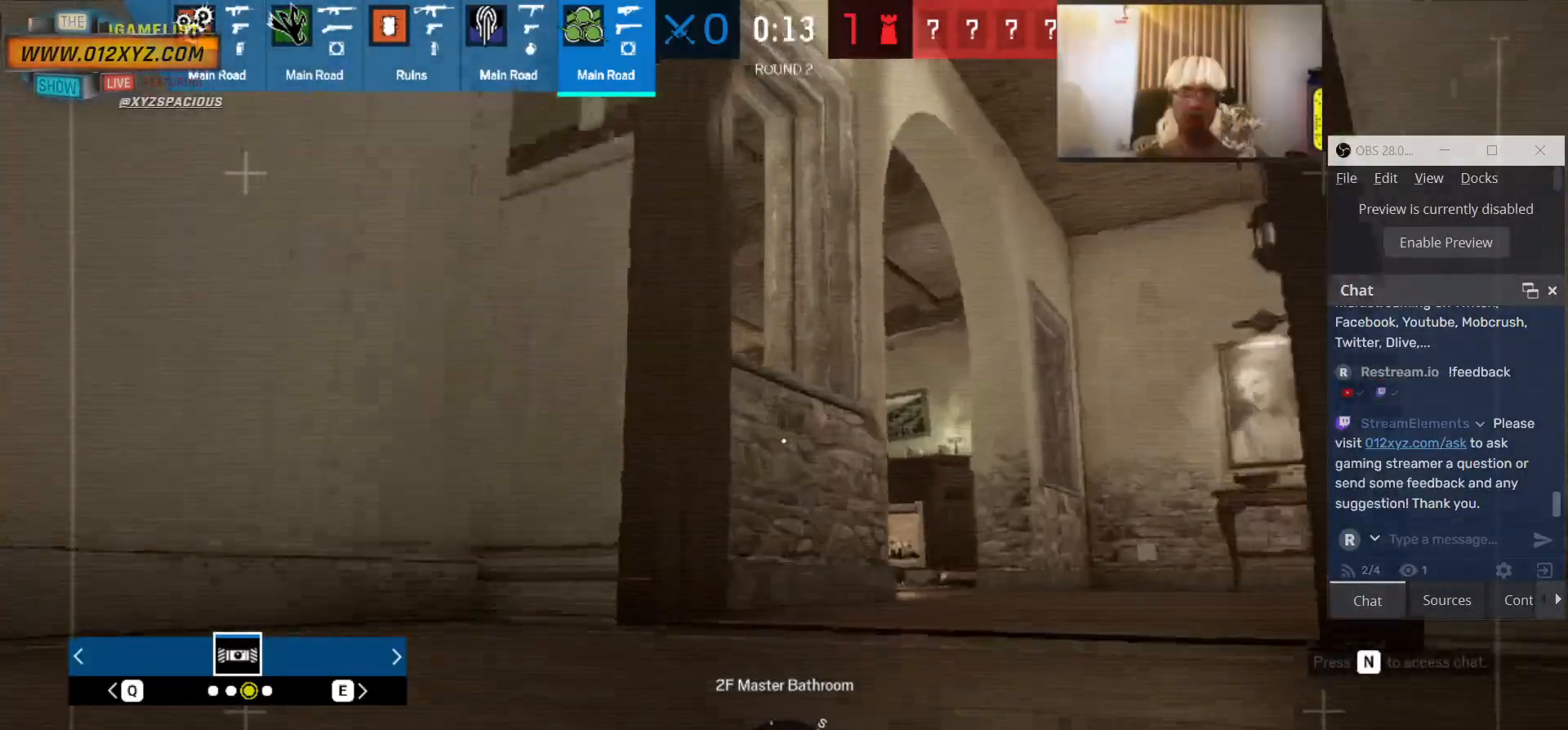
{"keys": ["shift", "w"], "mouse": [], "events": []}
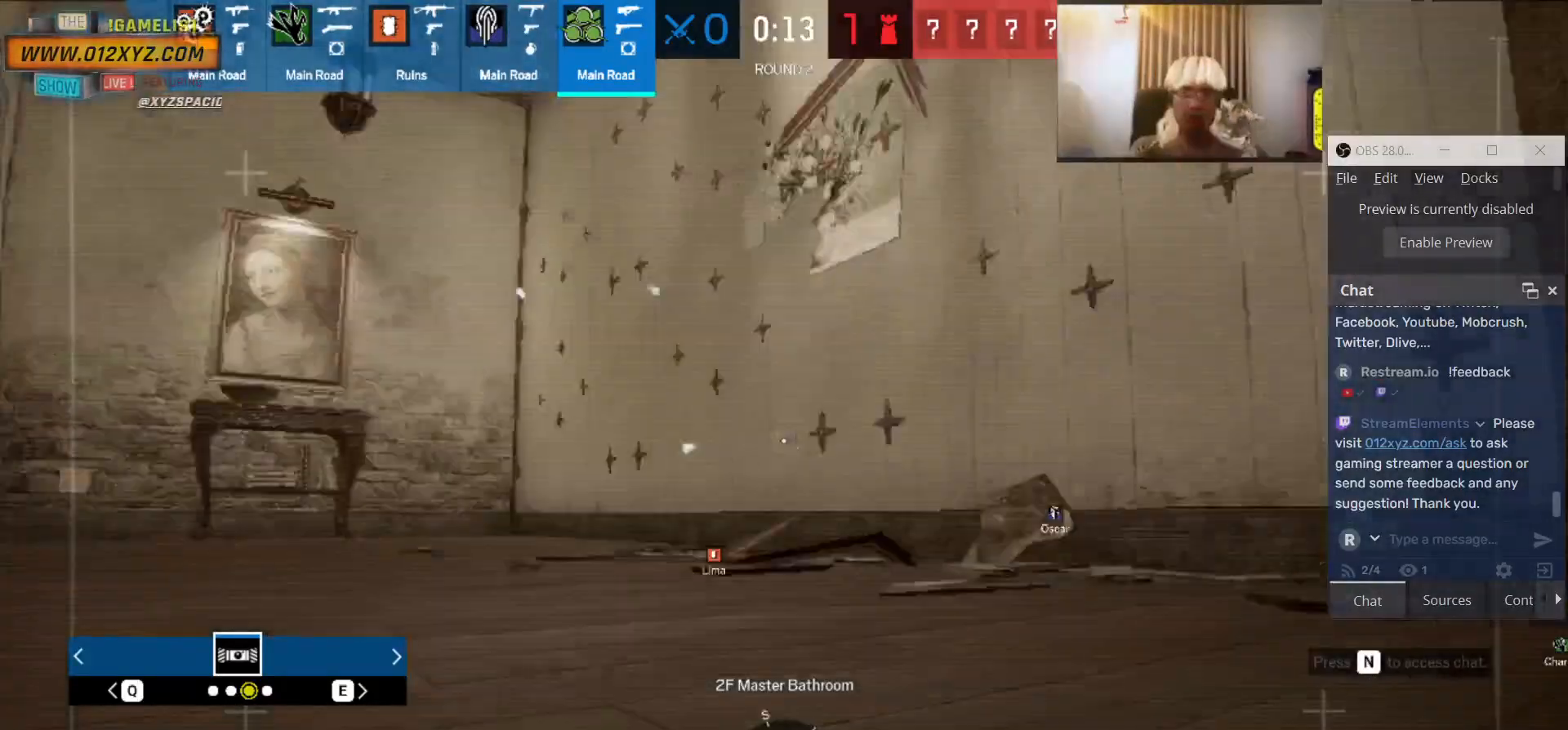
{"keys": ["shift", "w"], "mouse": [], "events": []}
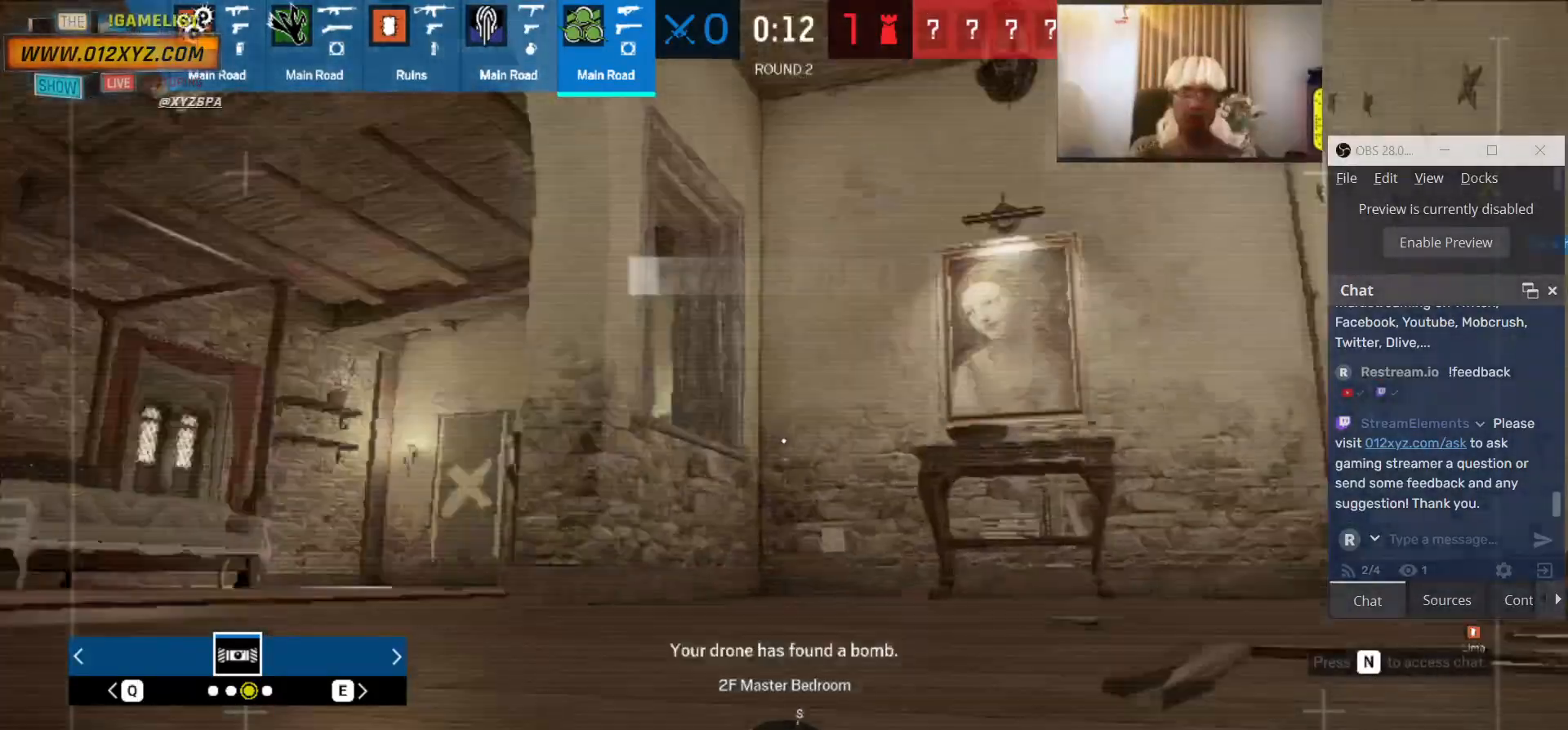
{"keys": ["shift", "w"], "mouse": [], "events": []}
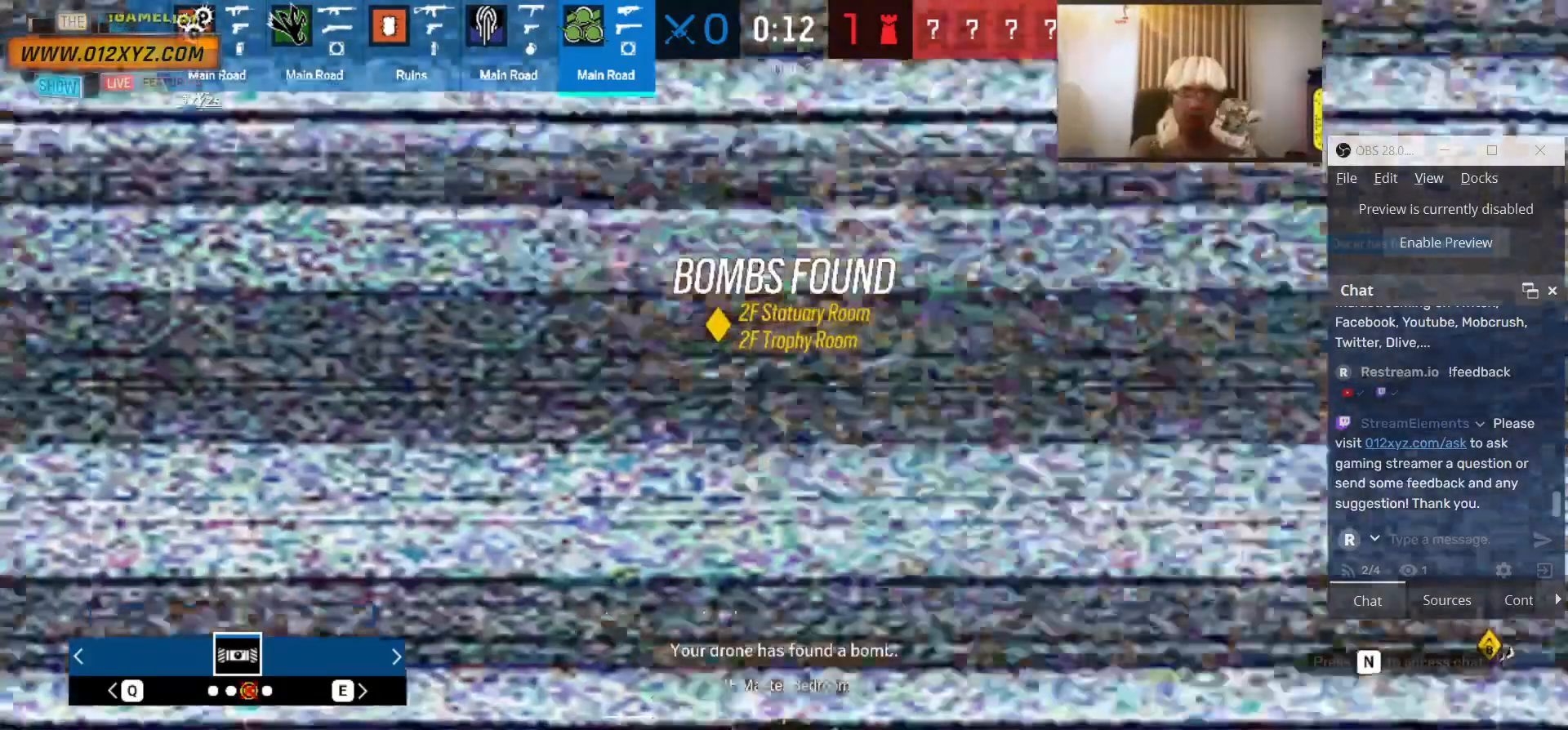
{"keys": [], "mouse": []}
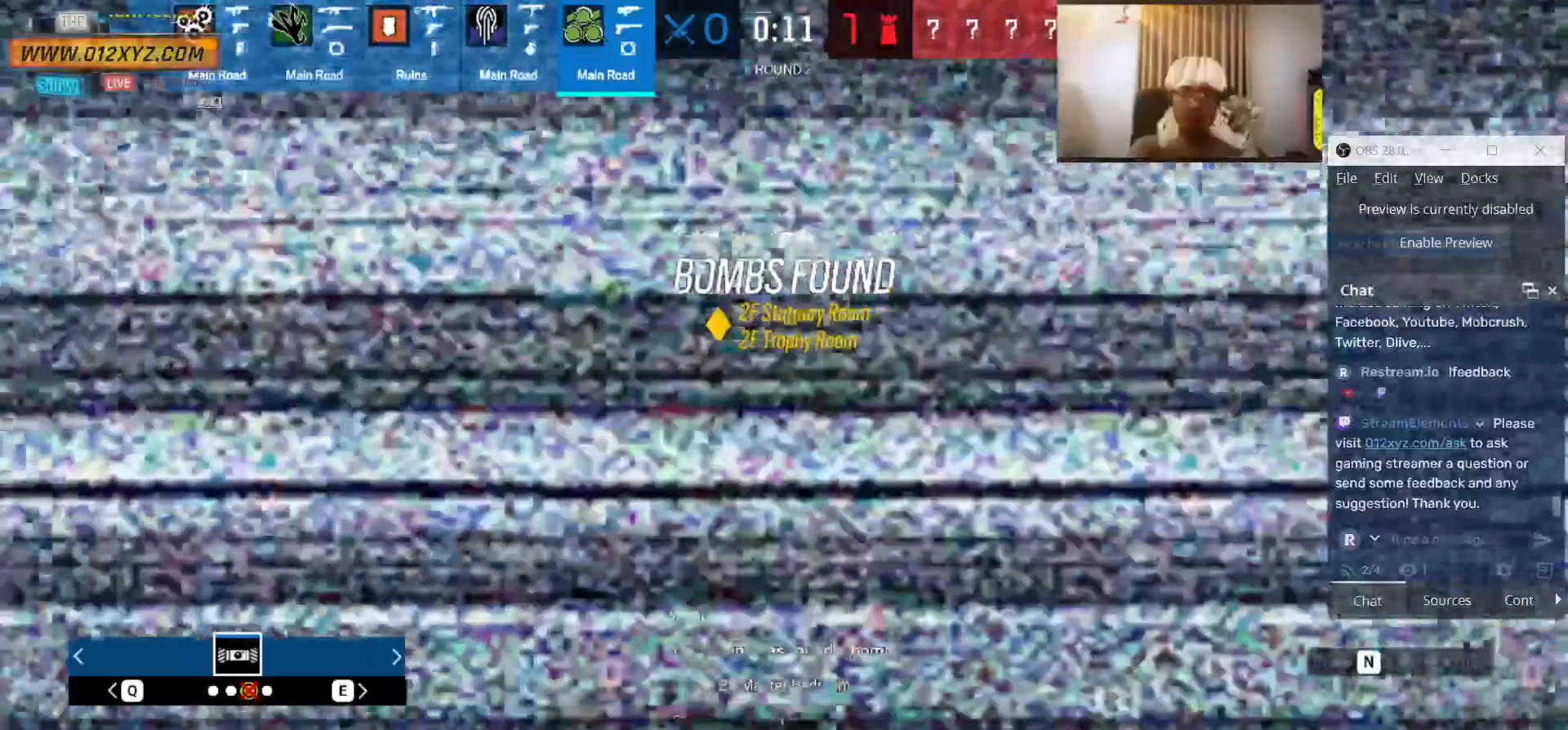
{"keys": [], "mouse": []}
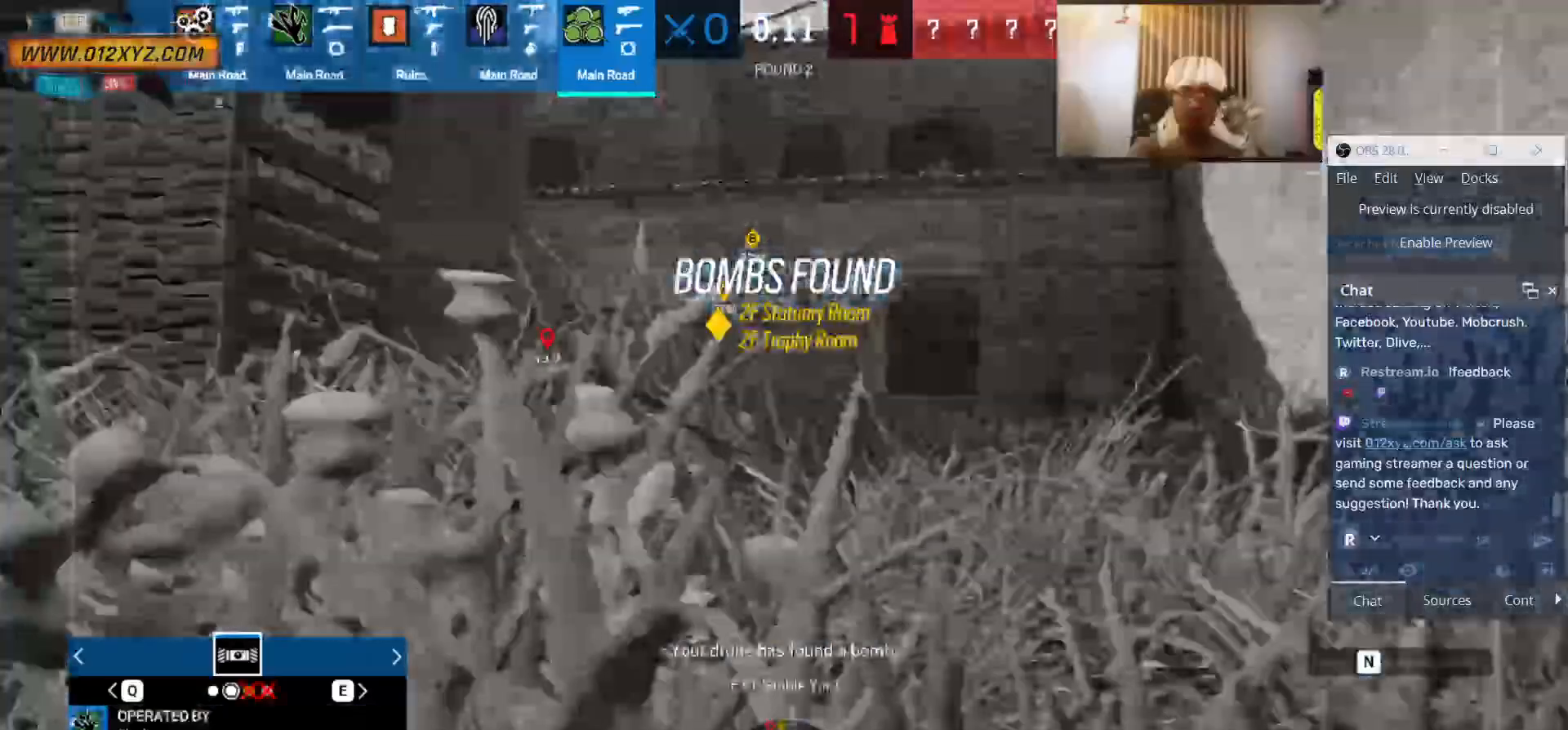
{"keys": [], "mouse": [], "events": []}
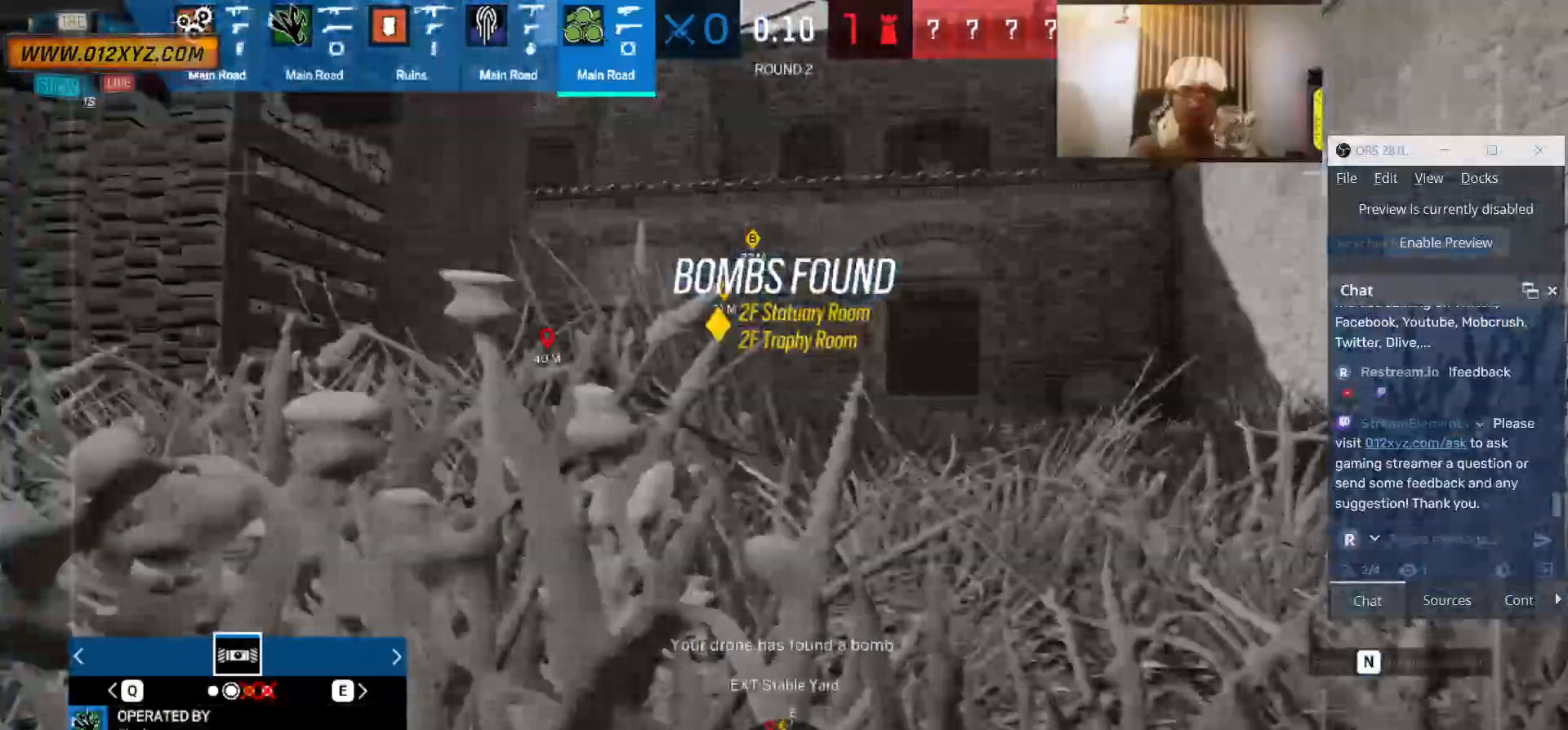
{"keys": ["5"], "mouse": [], "events": [[400, "5", "down"]]}
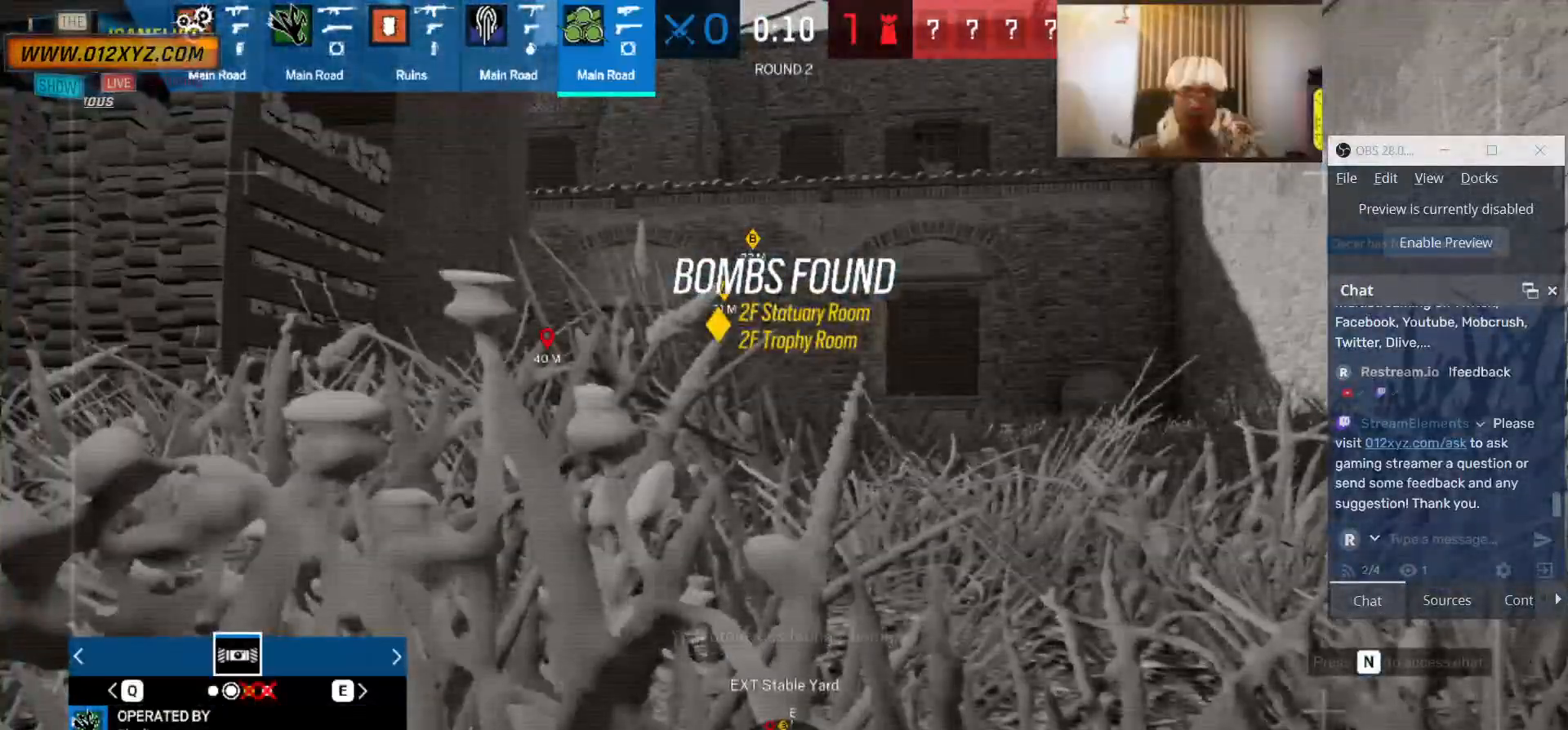
{"keys": [], "mouse": [], "events": [[33, "5", "up"]]}
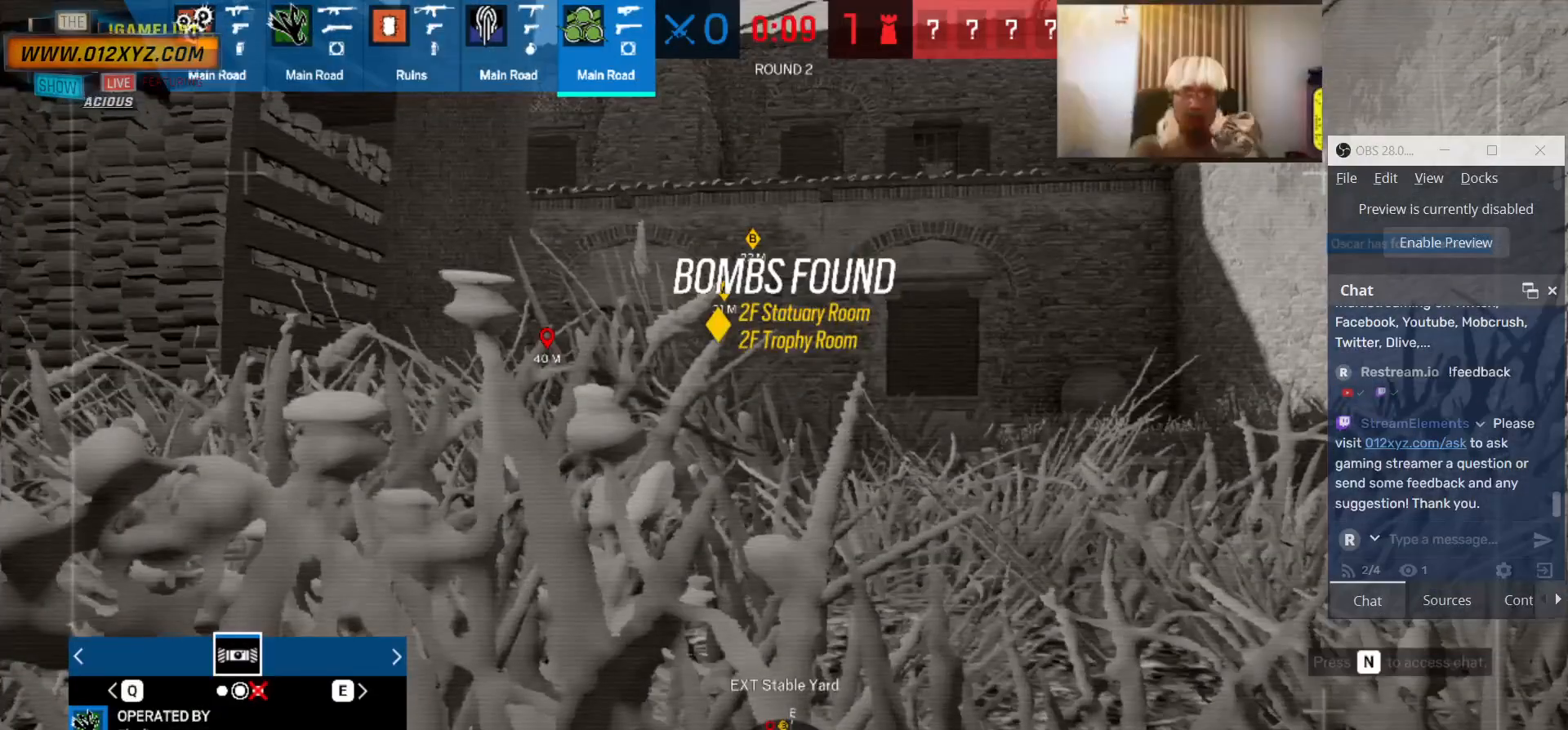
{"keys": [], "mouse": [], "events": [[166, "5", "down"], [300, "5", "up"]]}
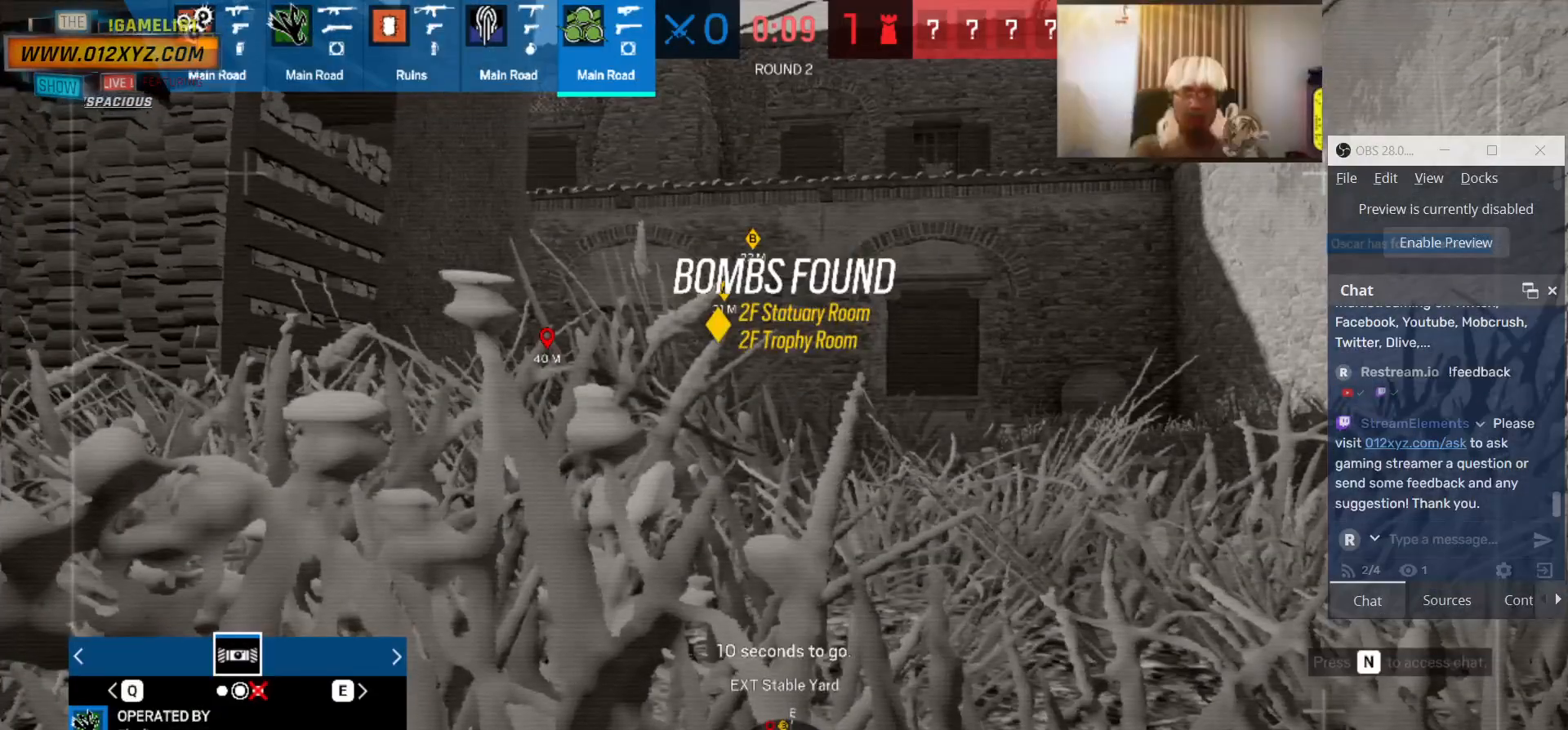
{"keys": [], "mouse": [], "events": []}
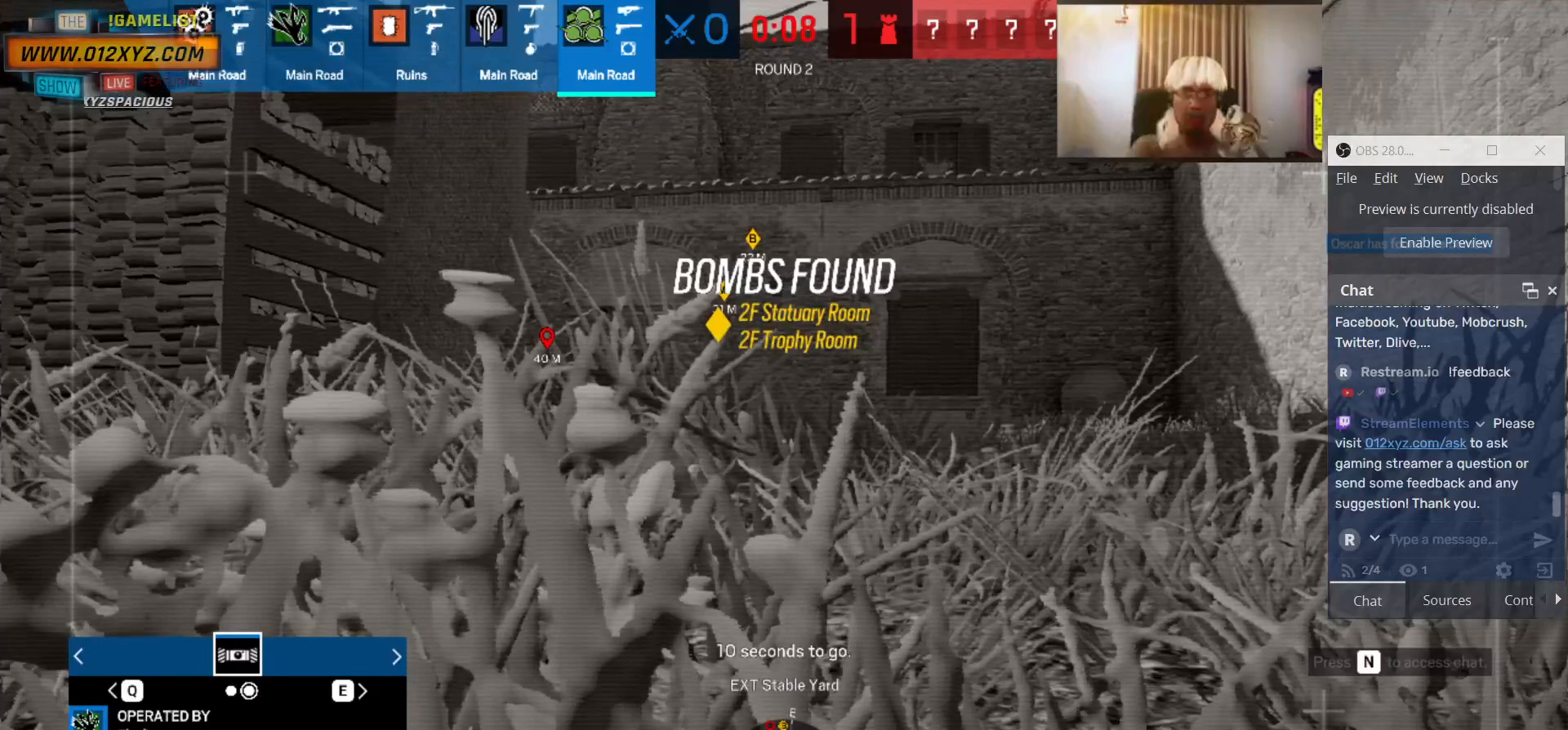
{"keys": [], "mouse": [], "events": [[166, "5", "down"], [266, "5", "up"]]}
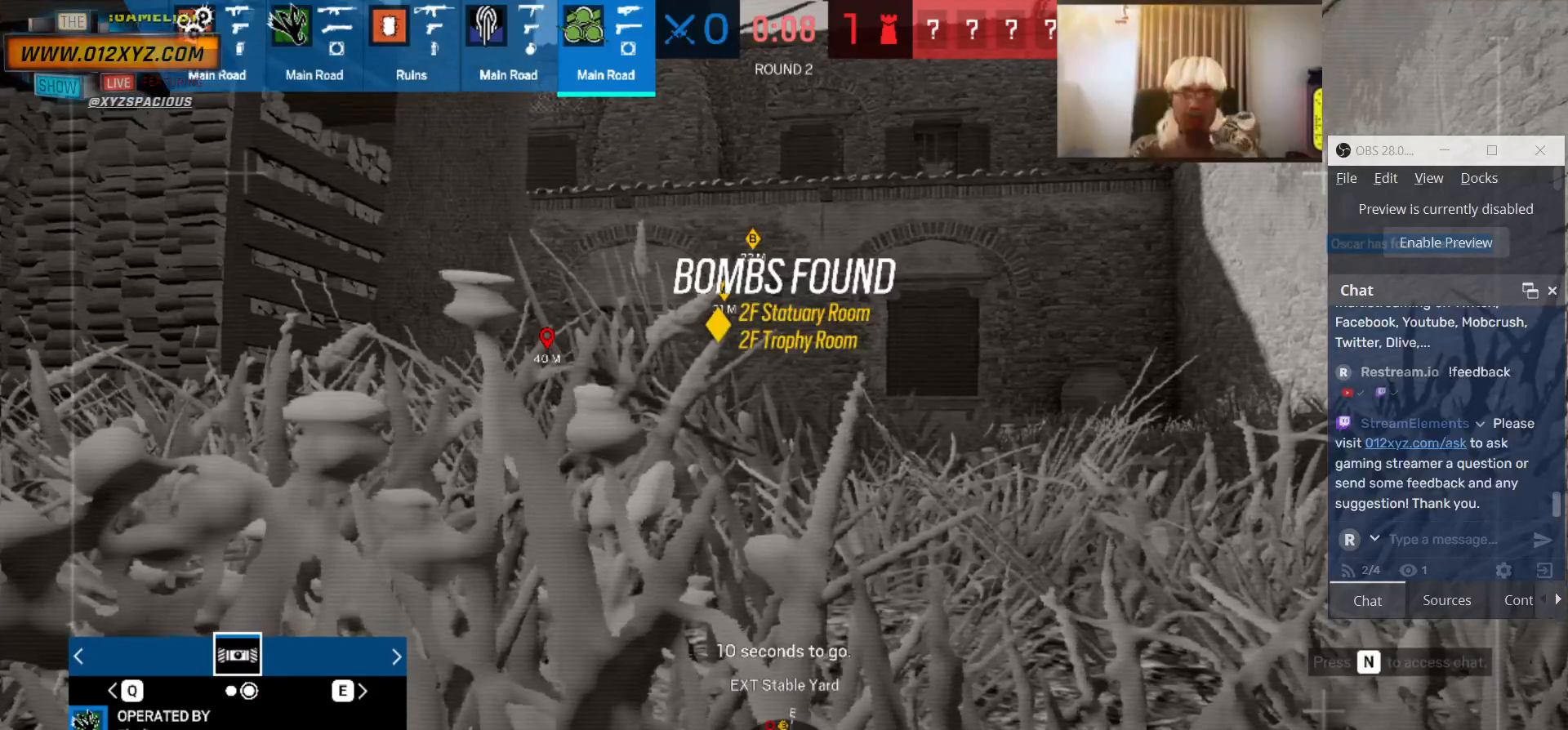
{"keys": [], "mouse": [], "events": []}
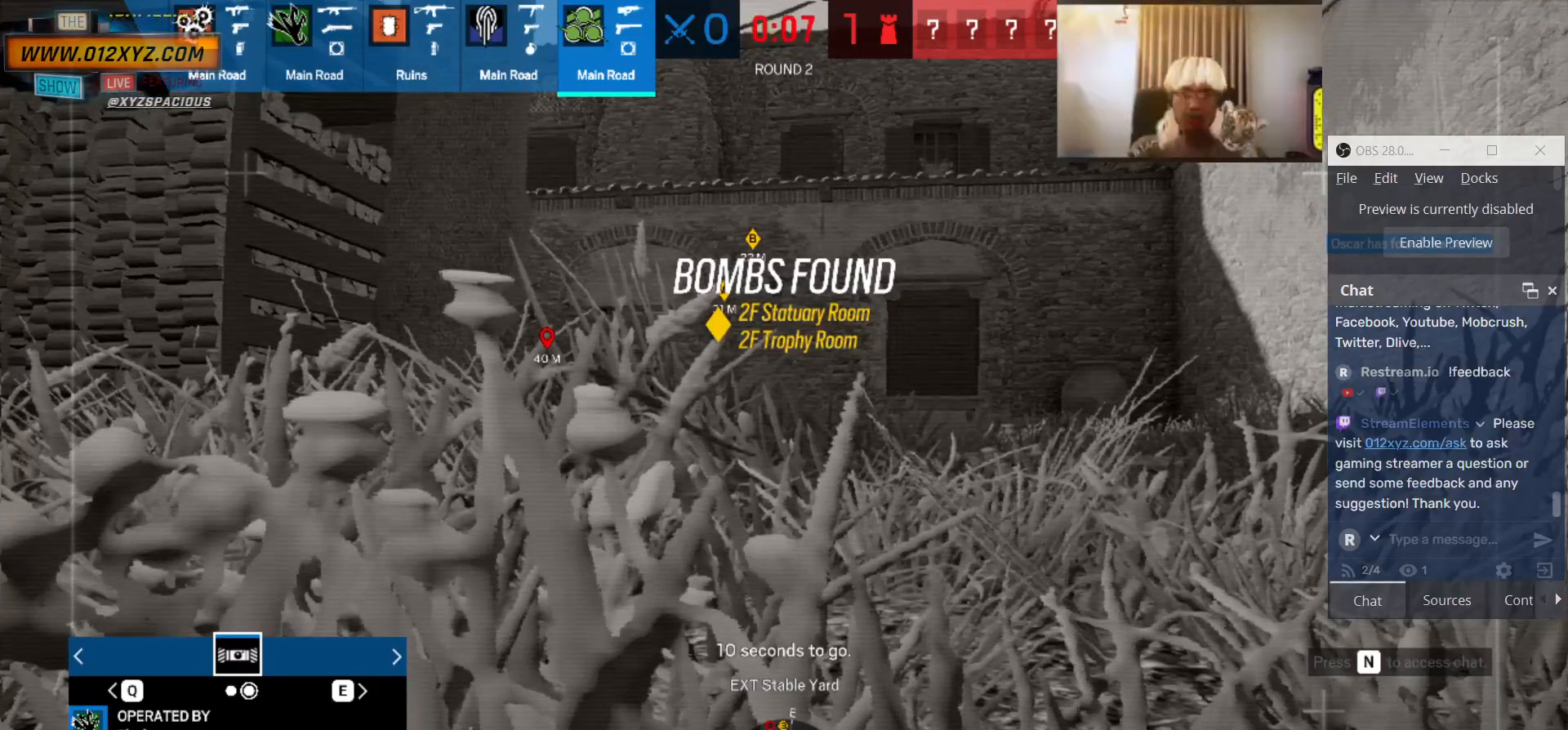
{"keys": [], "mouse": [], "events": []}
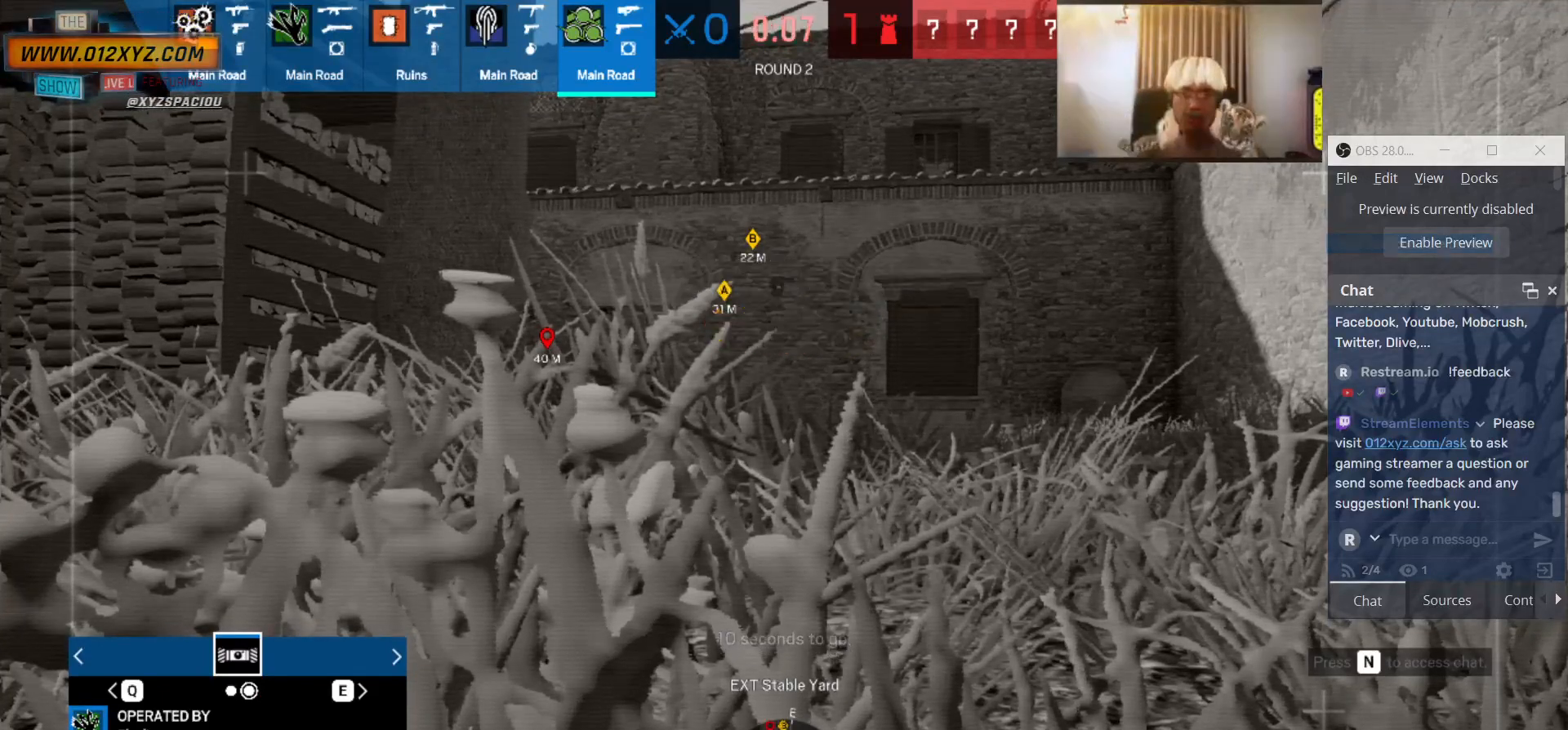
{"keys": [], "mouse": [], "events": []}
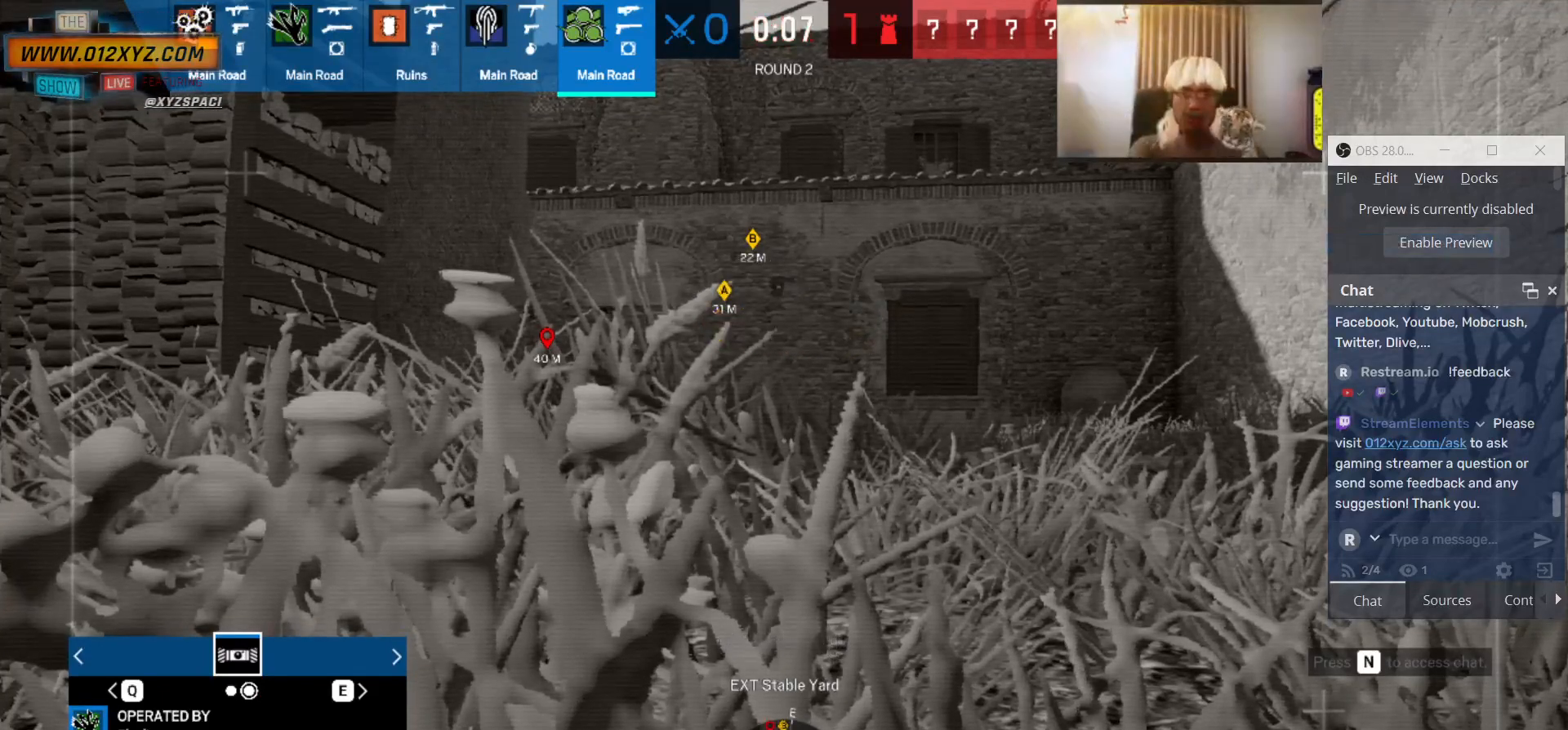
{"keys": [], "mouse": [], "events": []}
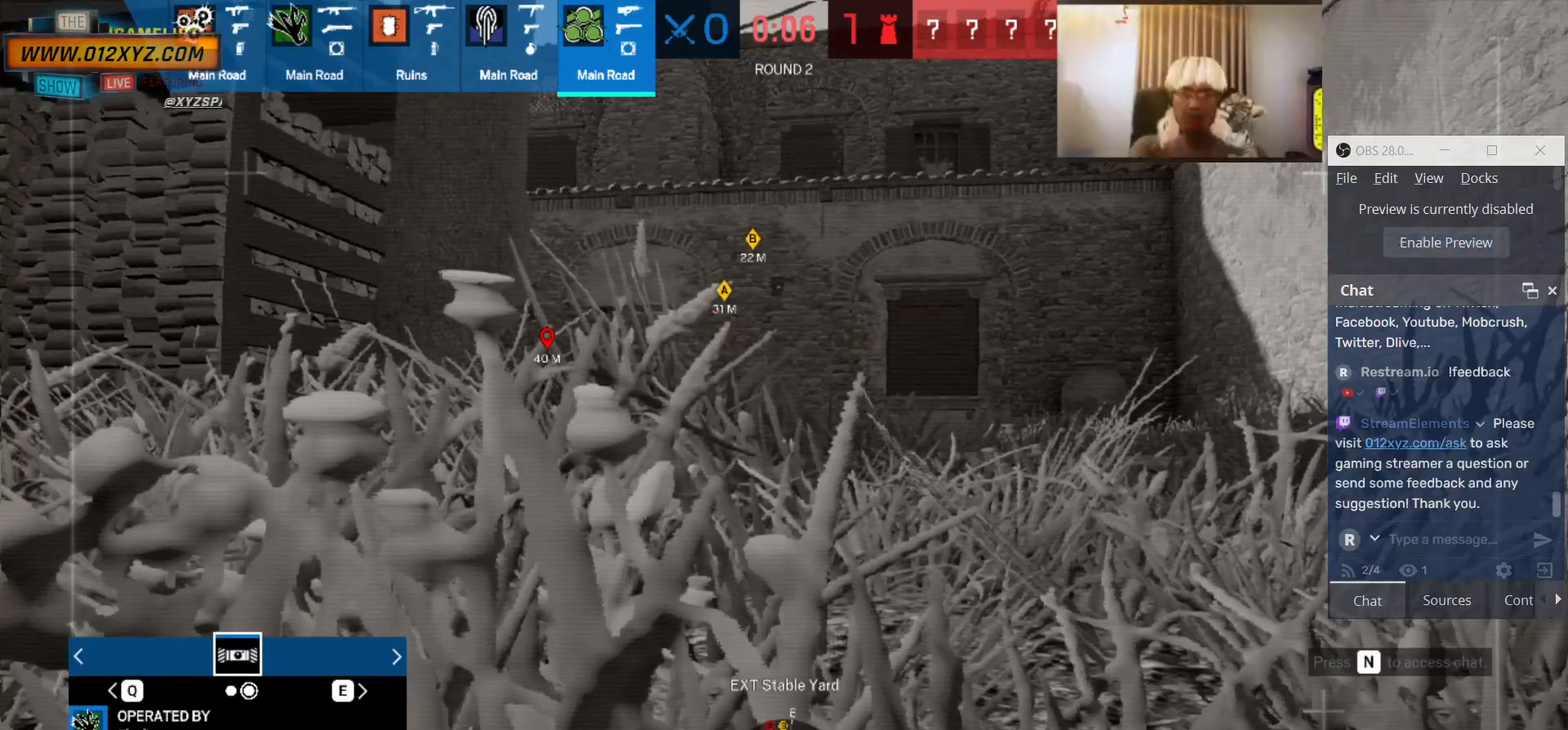
{"keys": [], "mouse": [], "events": []}
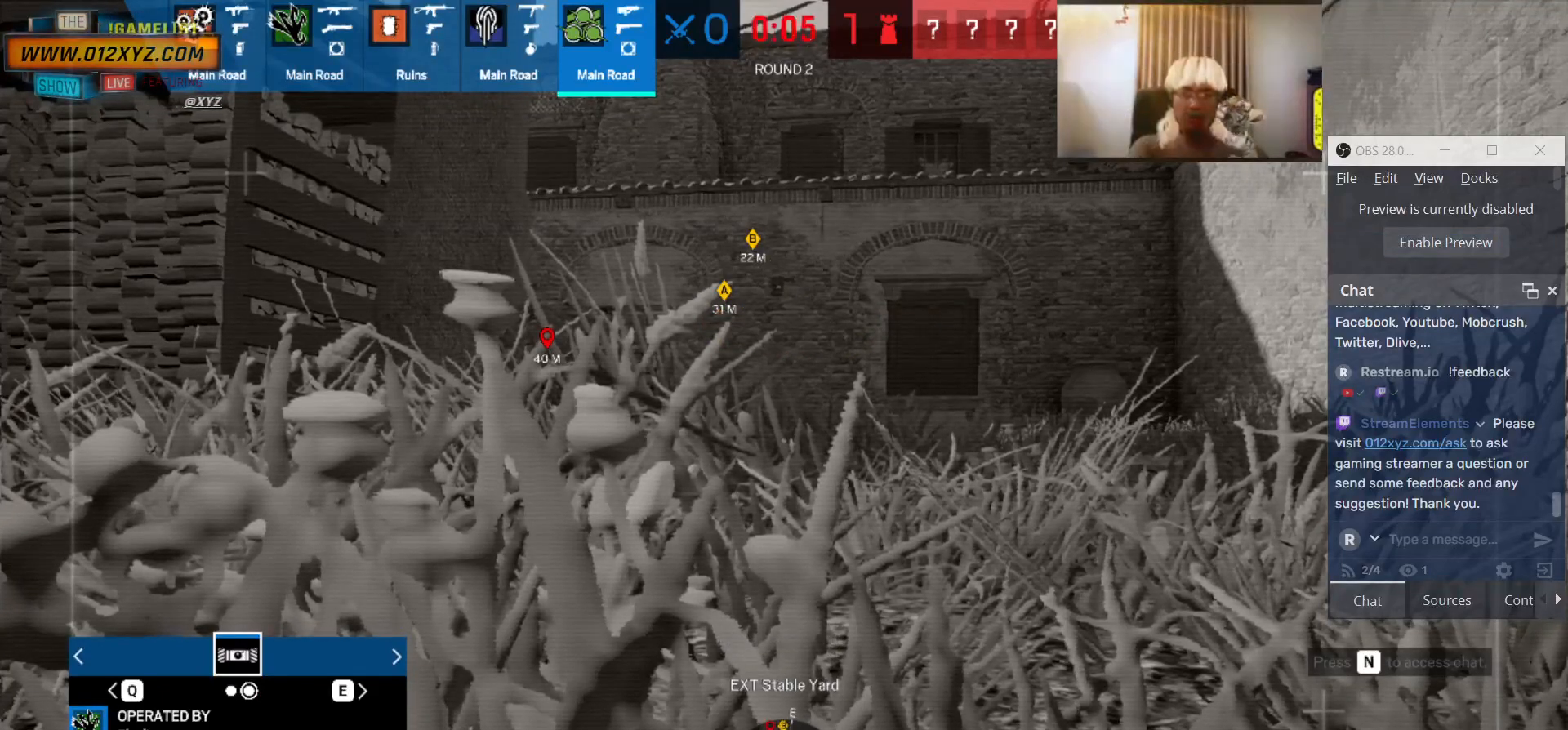
{"keys": [], "mouse": [], "events": []}
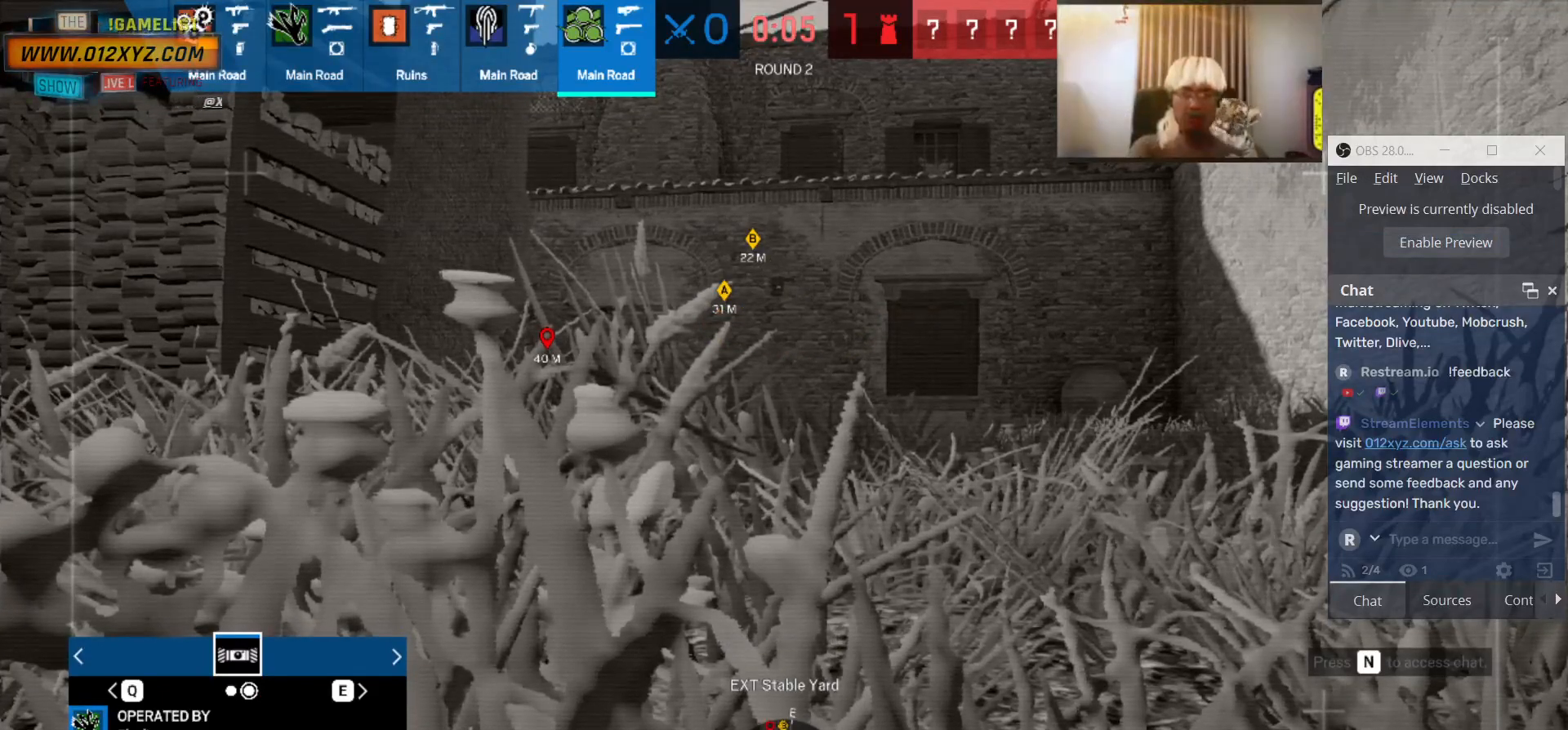
{"keys": ["5"], "mouse": [], "events": [[500, "5", "down"]]}
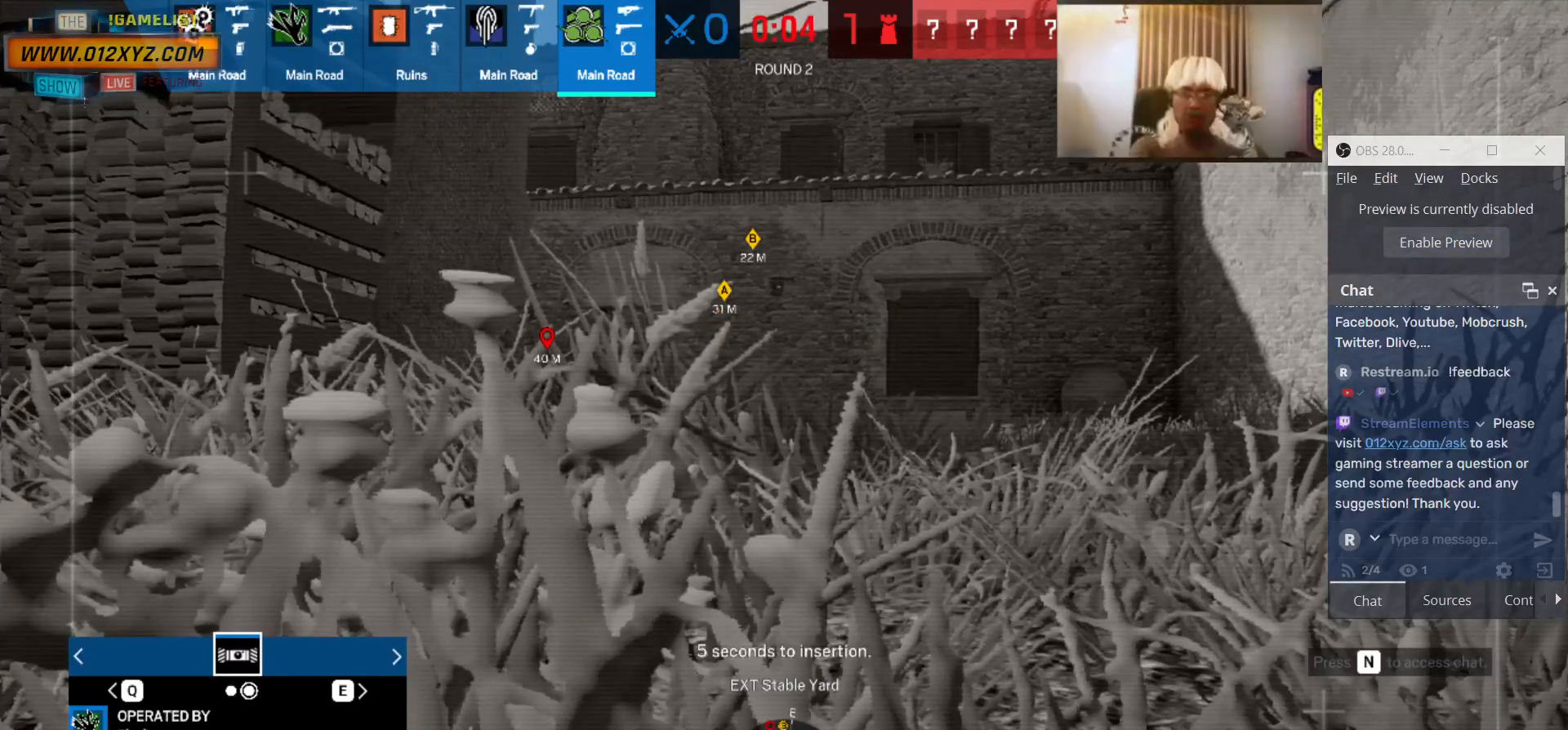
{"keys": [], "mouse": [], "events": [[166, "5", "up"]]}